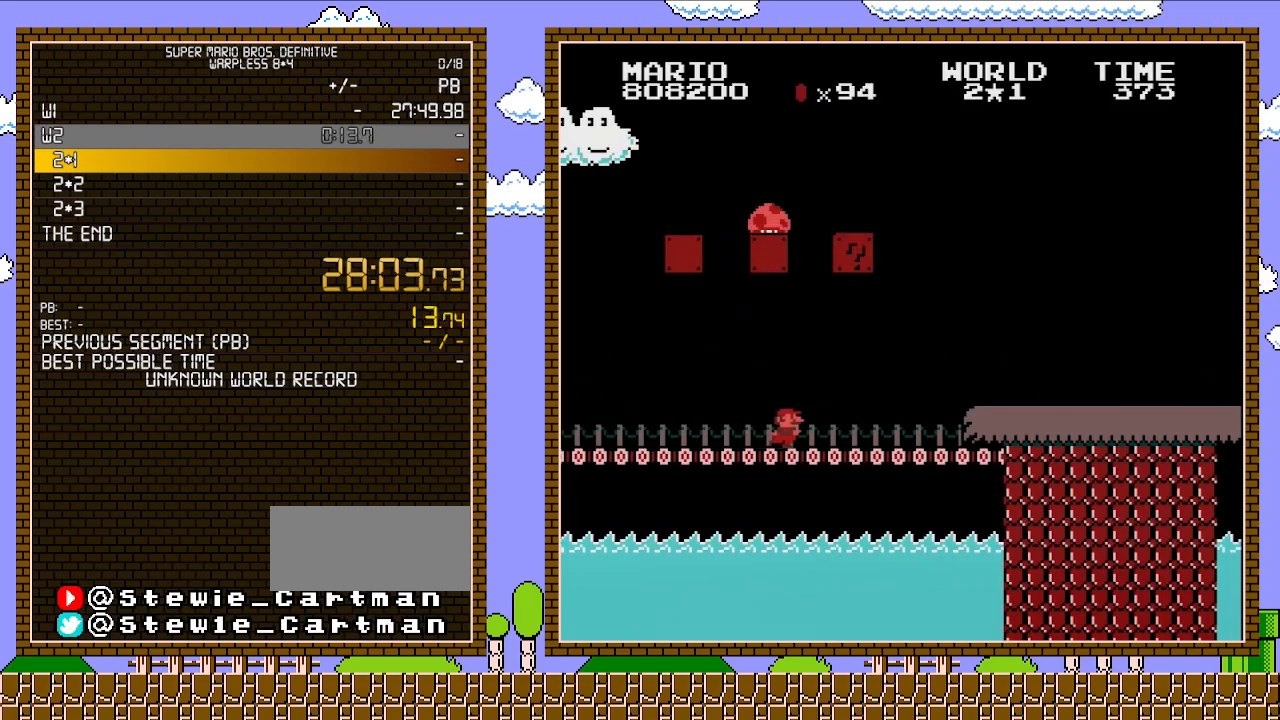
Gameplay with a controller (Nintendo layout); each line is a JSON object with the inputs held at the frame after it. "events" lists button and stick changes between this image and that frame as [ms after this image, input, new state], when the widget could be followed in between. Not read: L3 R3.
{"buttons": ["A"], "events": [[133, "DPAD_RIGHT", "up"], [283, "DPAD_RIGHT", "down"], [350, "A", "down"], [383, "DPAD_RIGHT", "up"]]}
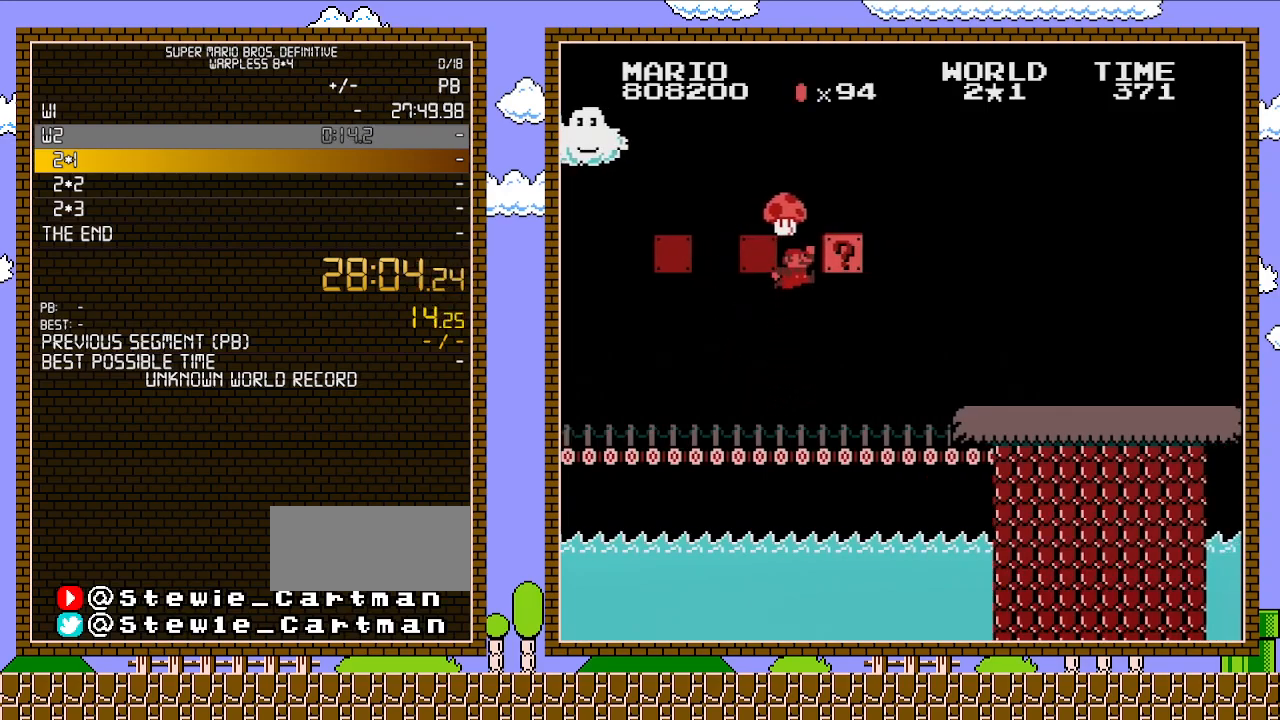
{"buttons": [], "events": [[233, "A", "up"]]}
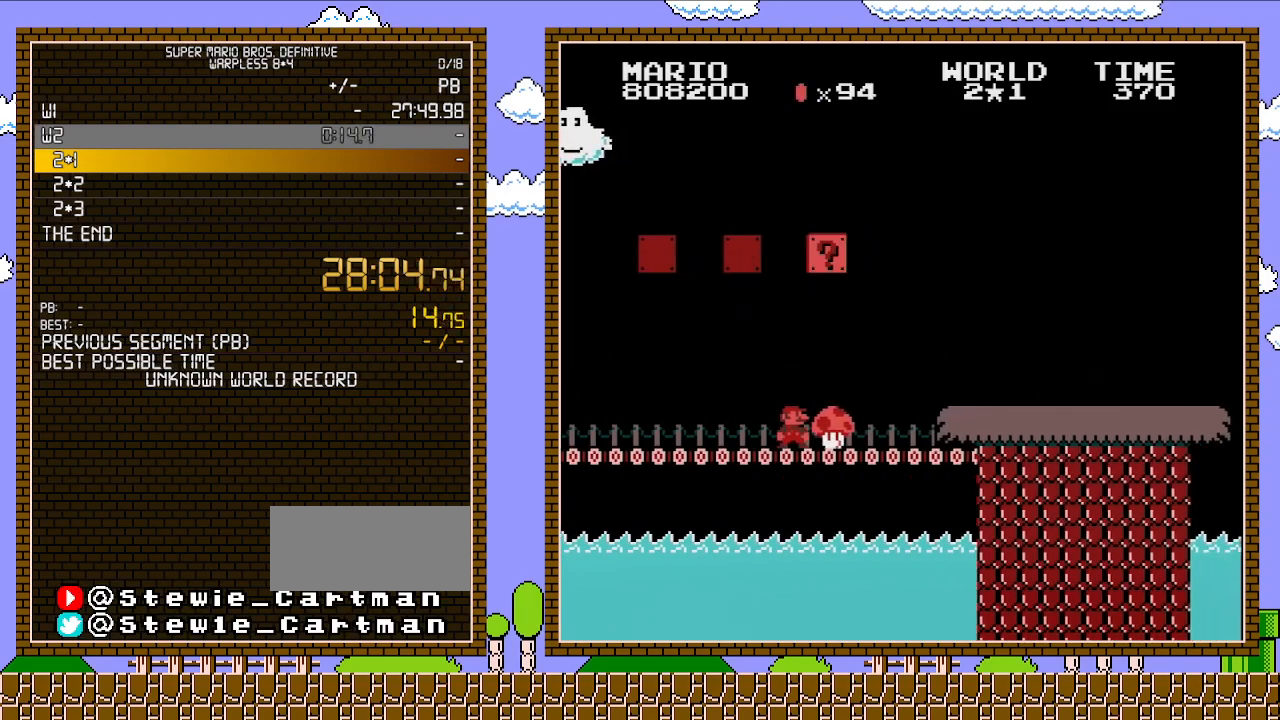
{"buttons": ["B", "DPAD_RIGHT"], "events": [[233, "DPAD_RIGHT", "down"], [267, "B", "down"], [283, "A", "down"], [383, "A", "up"]]}
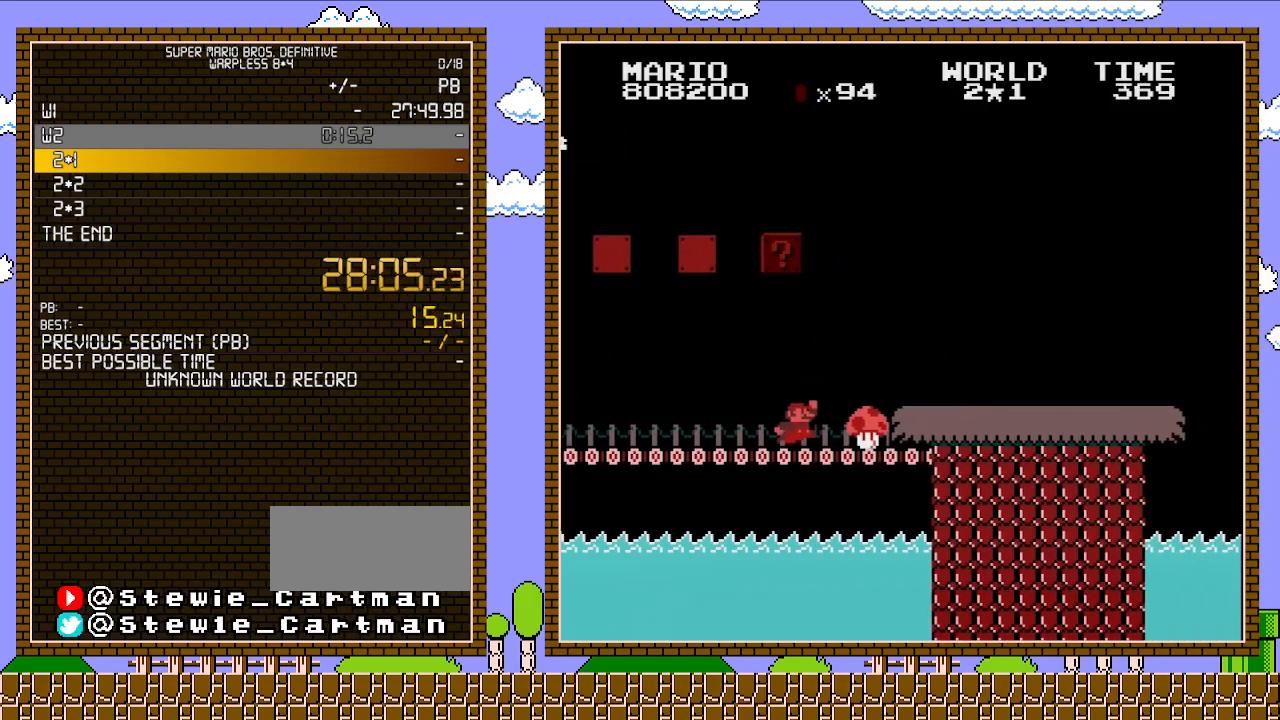
{"buttons": ["B", "DPAD_RIGHT"], "events": [[283, "A", "down"], [450, "A", "up"]]}
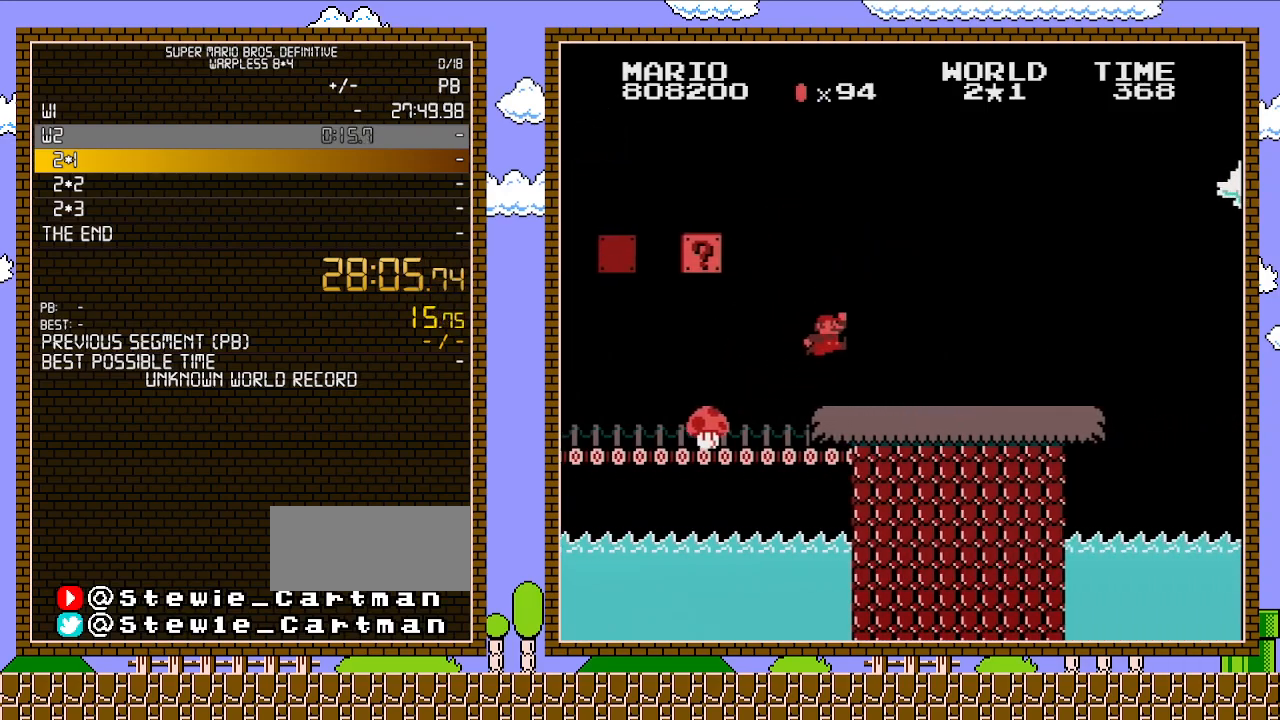
{"buttons": ["B", "DPAD_LEFT"], "events": [[67, "DPAD_LEFT", "down"], [67, "DPAD_RIGHT", "up"]]}
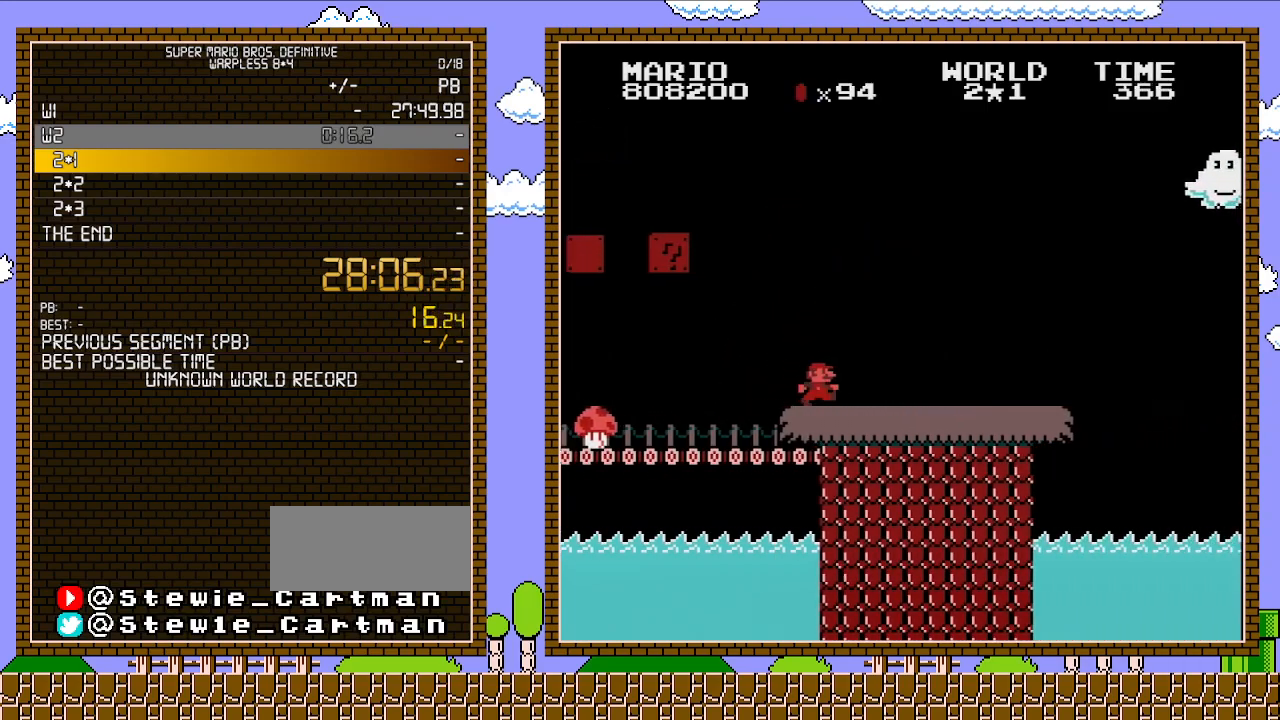
{"buttons": ["B", "DPAD_RIGHT"], "events": [[50, "DPAD_LEFT", "up"], [67, "DPAD_RIGHT", "down"]]}
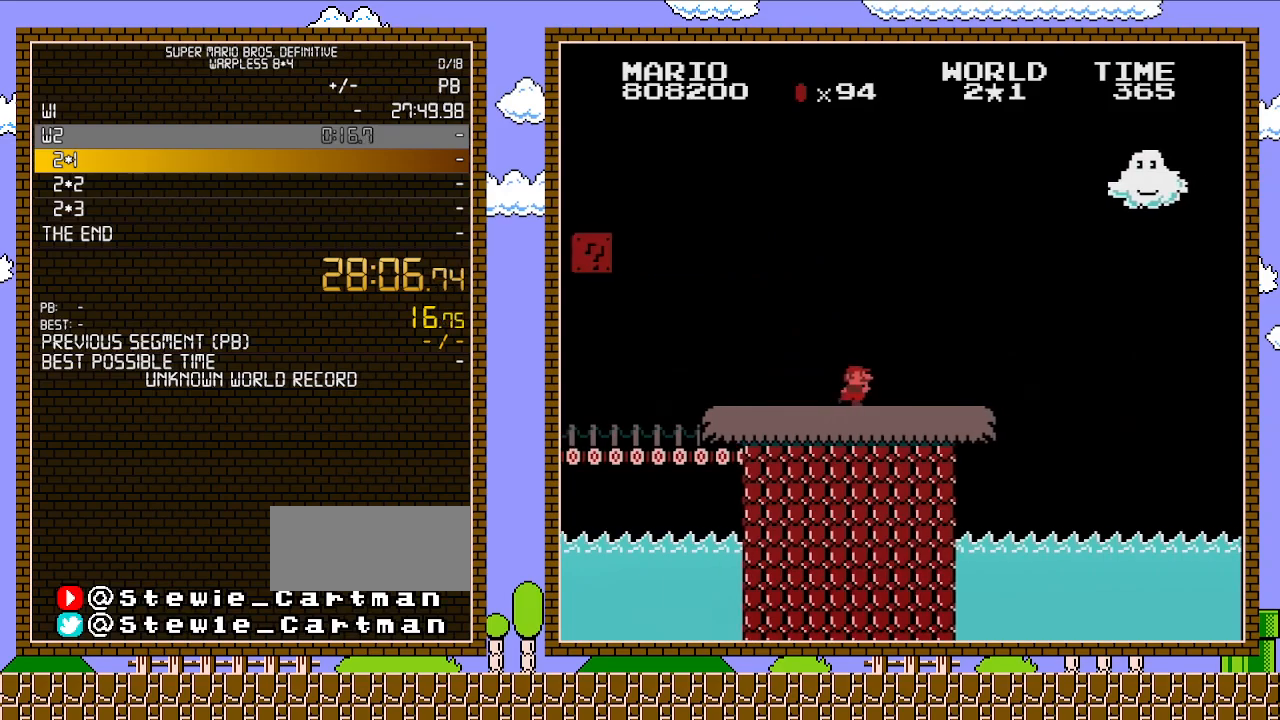
{"buttons": ["B", "DPAD_RIGHT"], "events": []}
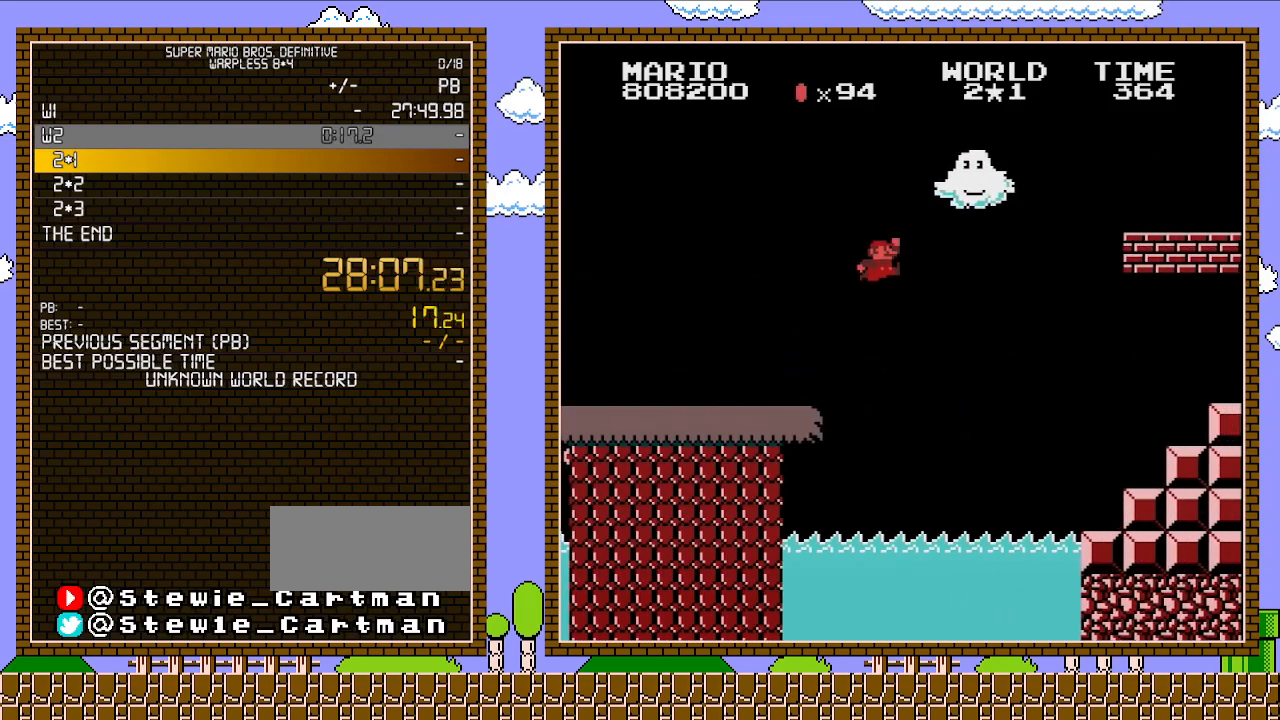
{"buttons": ["B", "DPAD_RIGHT"], "events": [[67, "A", "down"], [417, "A", "up"]]}
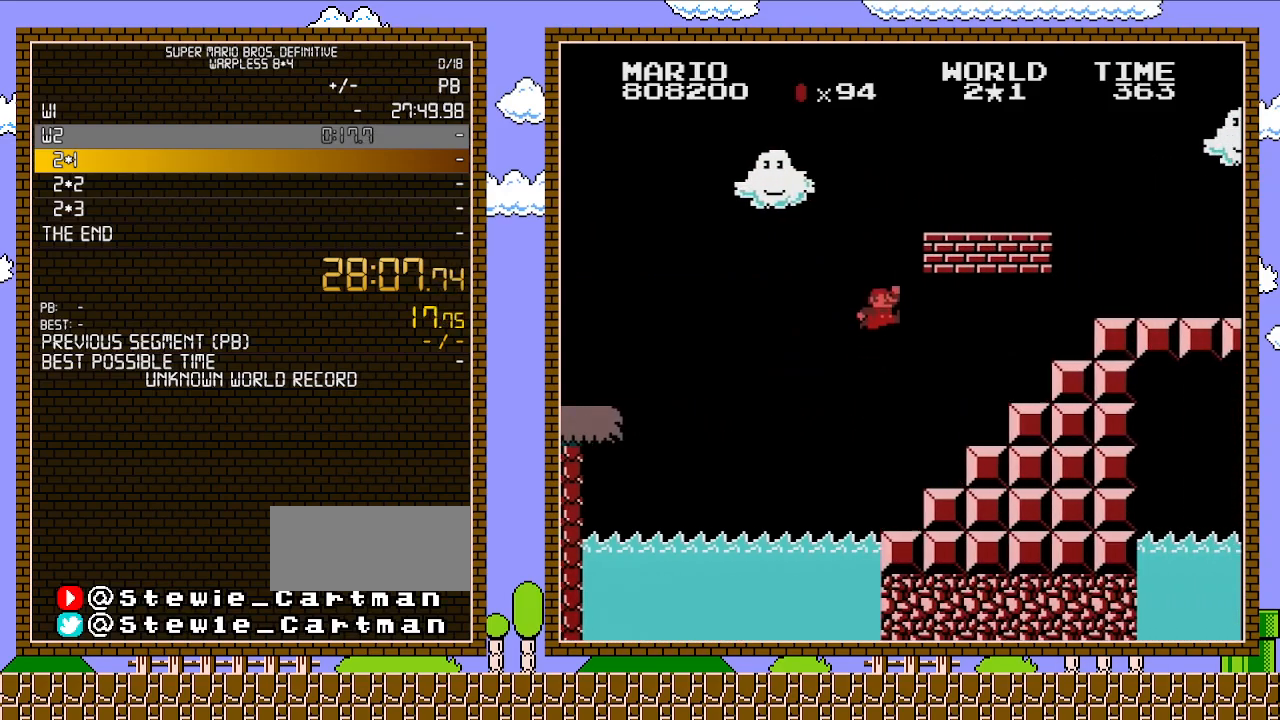
{"buttons": ["B", "DPAD_RIGHT"], "events": []}
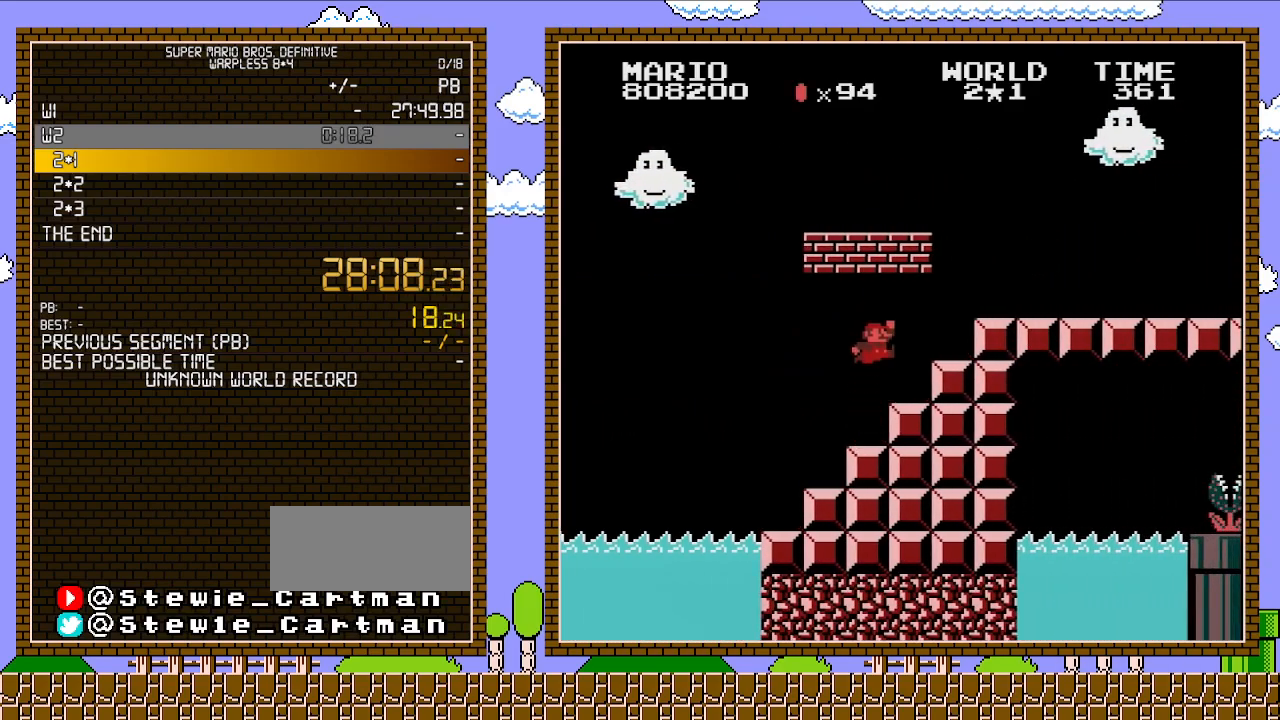
{"buttons": ["A", "B", "DPAD_RIGHT"], "events": [[67, "DPAD_RIGHT", "up"], [100, "A", "down"], [233, "DPAD_LEFT", "down"], [350, "DPAD_LEFT", "up"], [417, "DPAD_RIGHT", "down"]]}
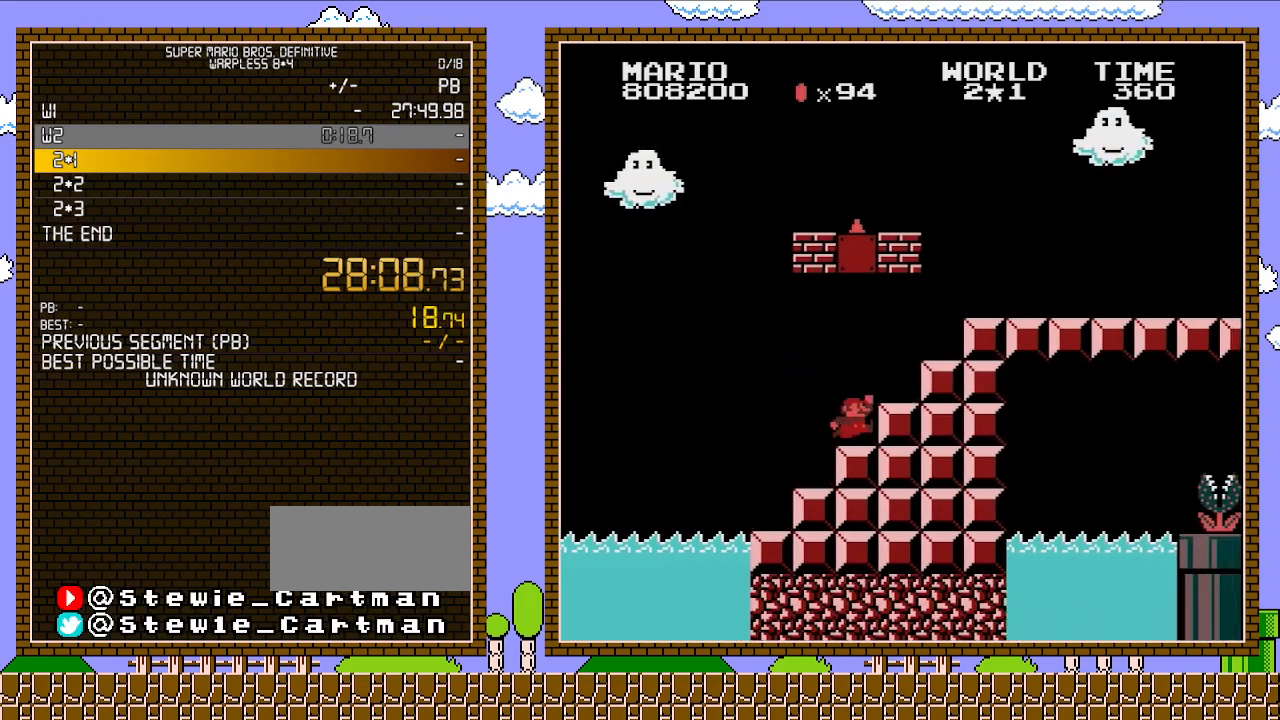
{"buttons": ["B", "DPAD_RIGHT"], "events": [[17, "A", "up"], [133, "DPAD_RIGHT", "up"], [167, "DPAD_RIGHT", "down"], [233, "A", "down"], [383, "A", "up"]]}
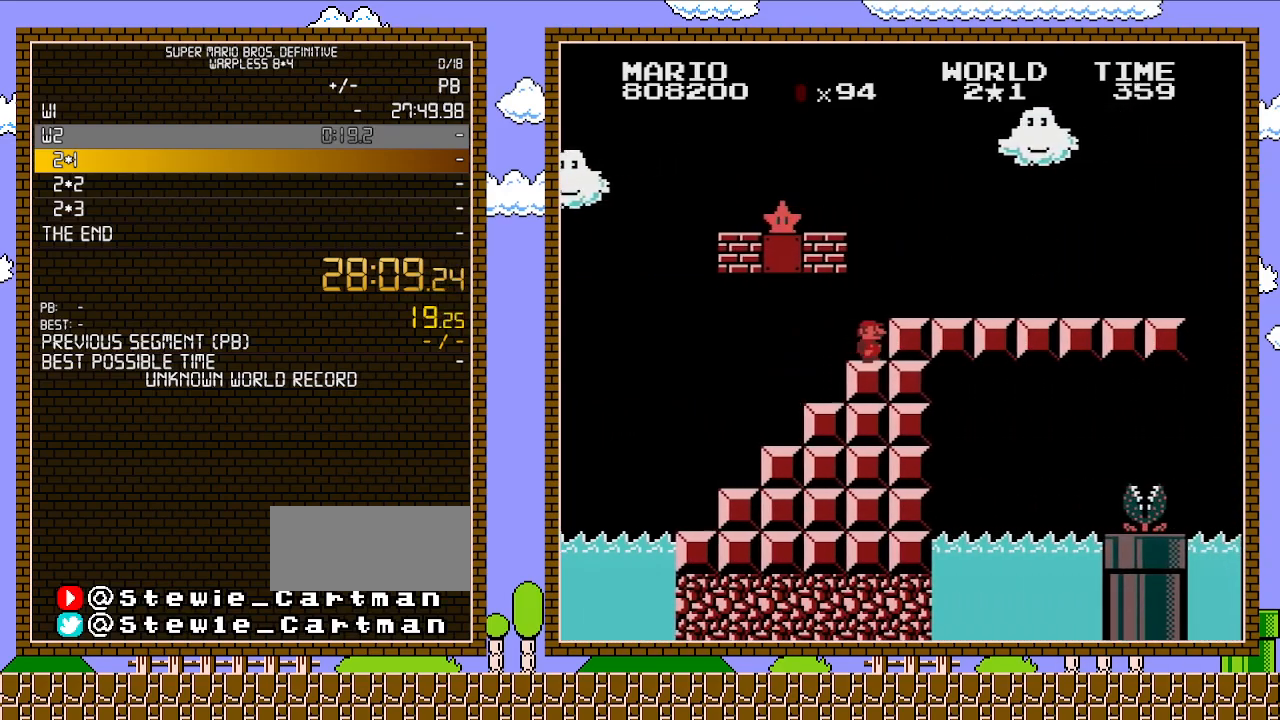
{"buttons": ["B"], "events": [[350, "DPAD_RIGHT", "up"]]}
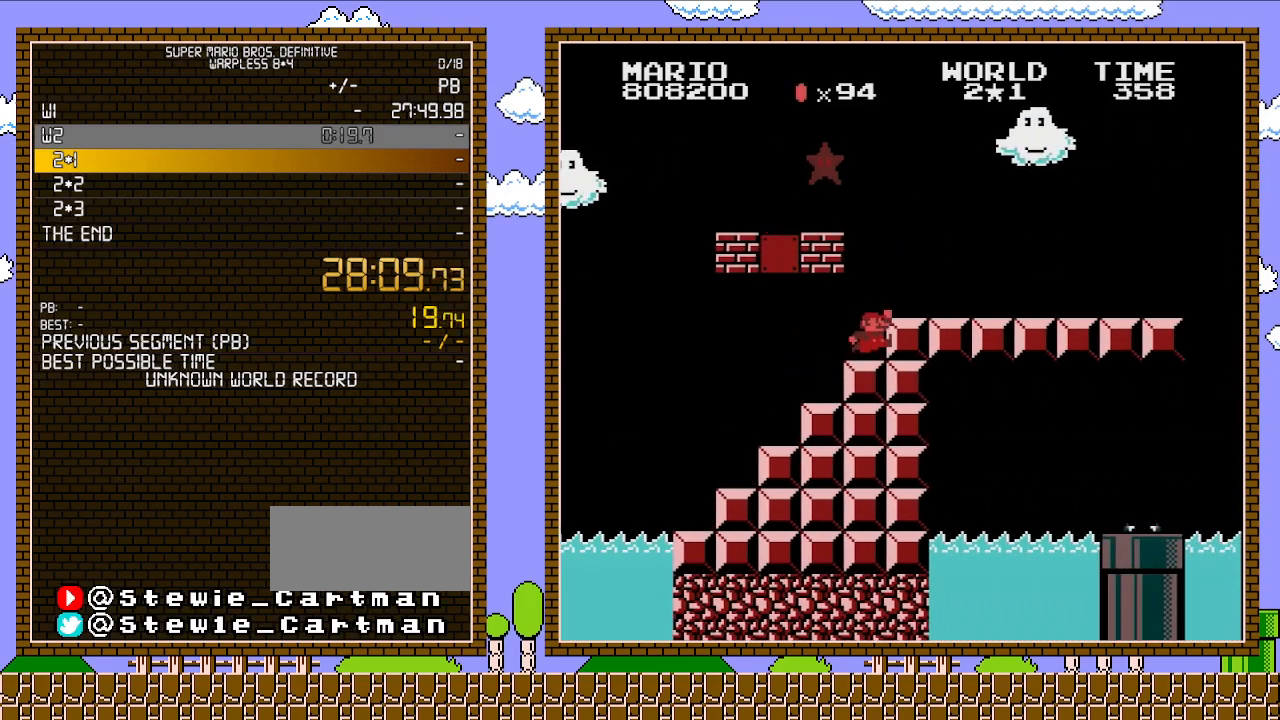
{"buttons": ["A", "B"], "events": [[233, "A", "down"], [233, "DPAD_RIGHT", "down"], [483, "DPAD_RIGHT", "up"]]}
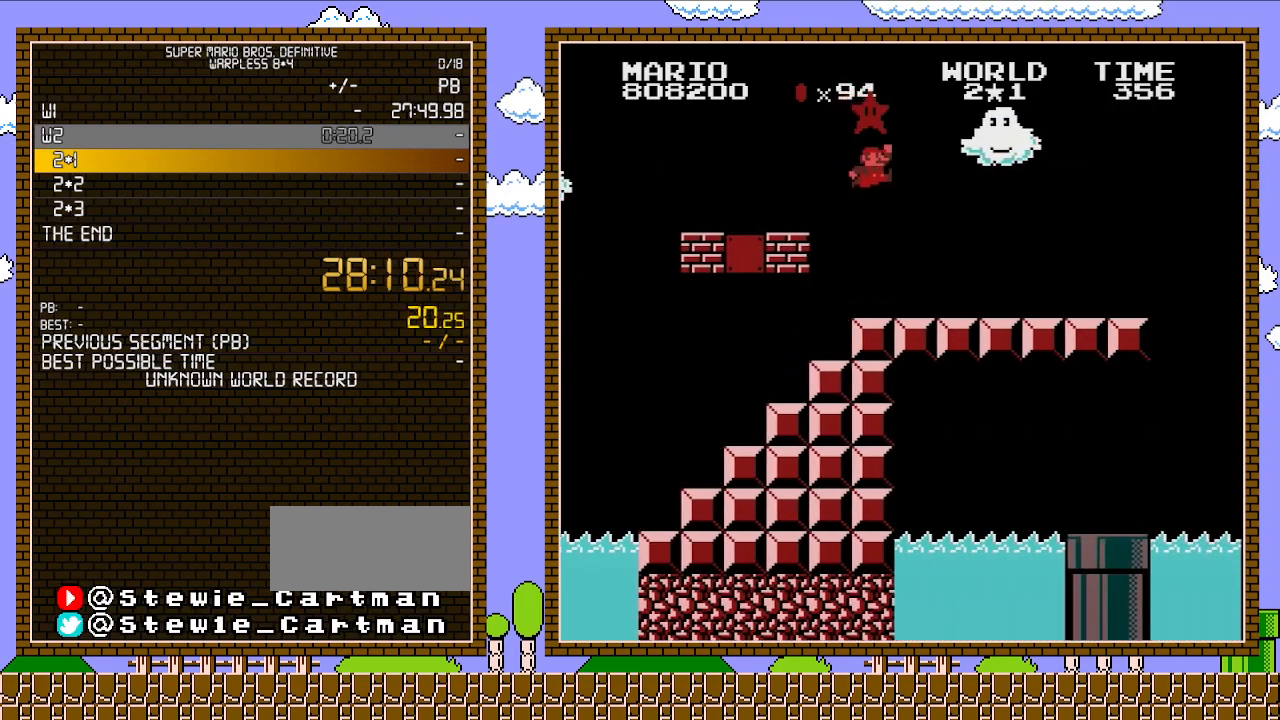
{"buttons": ["B", "DPAD_RIGHT"], "events": [[233, "DPAD_RIGHT", "down"], [283, "A", "up"]]}
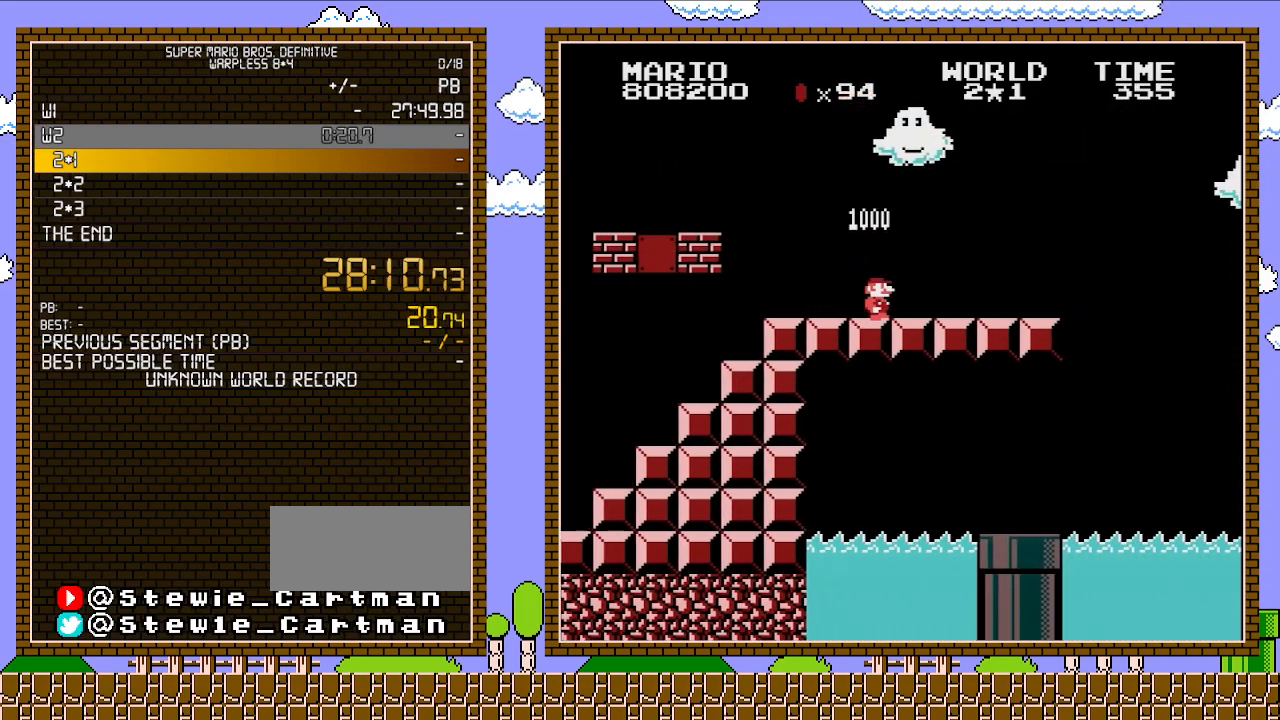
{"buttons": ["A", "B", "DPAD_RIGHT"], "events": [[450, "A", "down"]]}
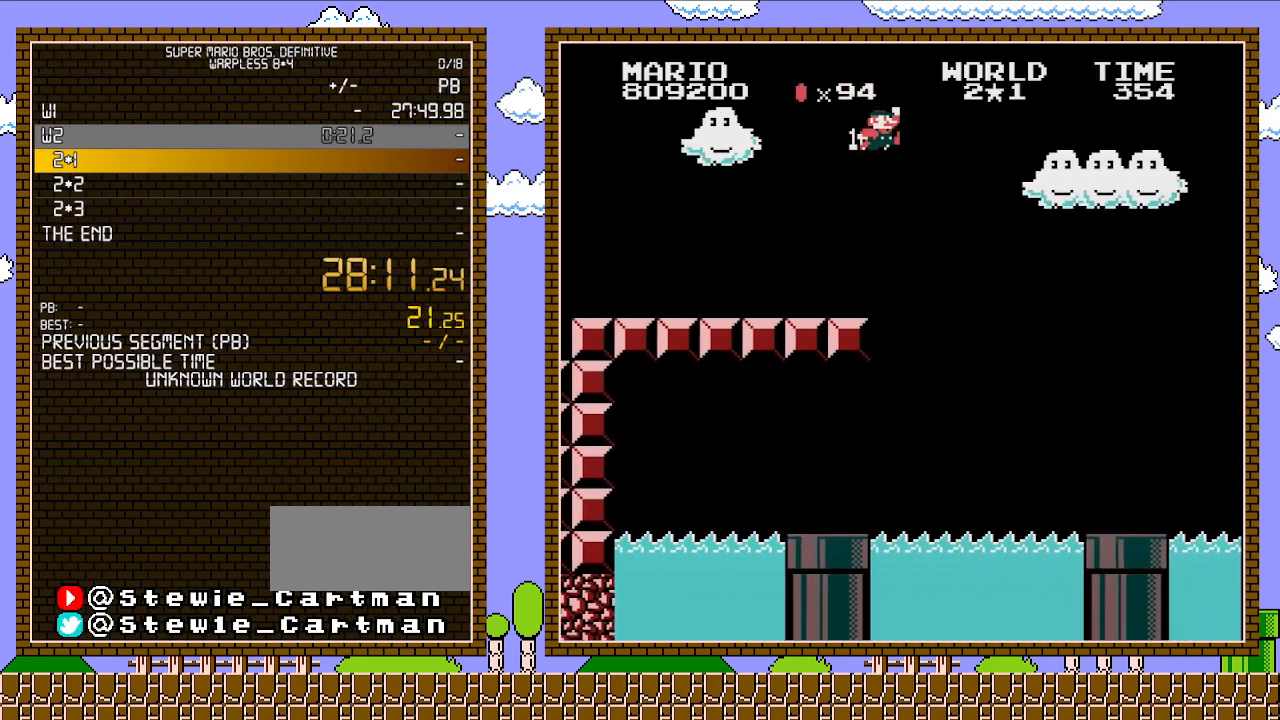
{"buttons": ["B", "DPAD_LEFT"], "events": [[200, "A", "up"], [383, "DPAD_RIGHT", "up"], [383, "DPAD_UP", "down"], [417, "DPAD_LEFT", "down"], [417, "DPAD_UP", "up"]]}
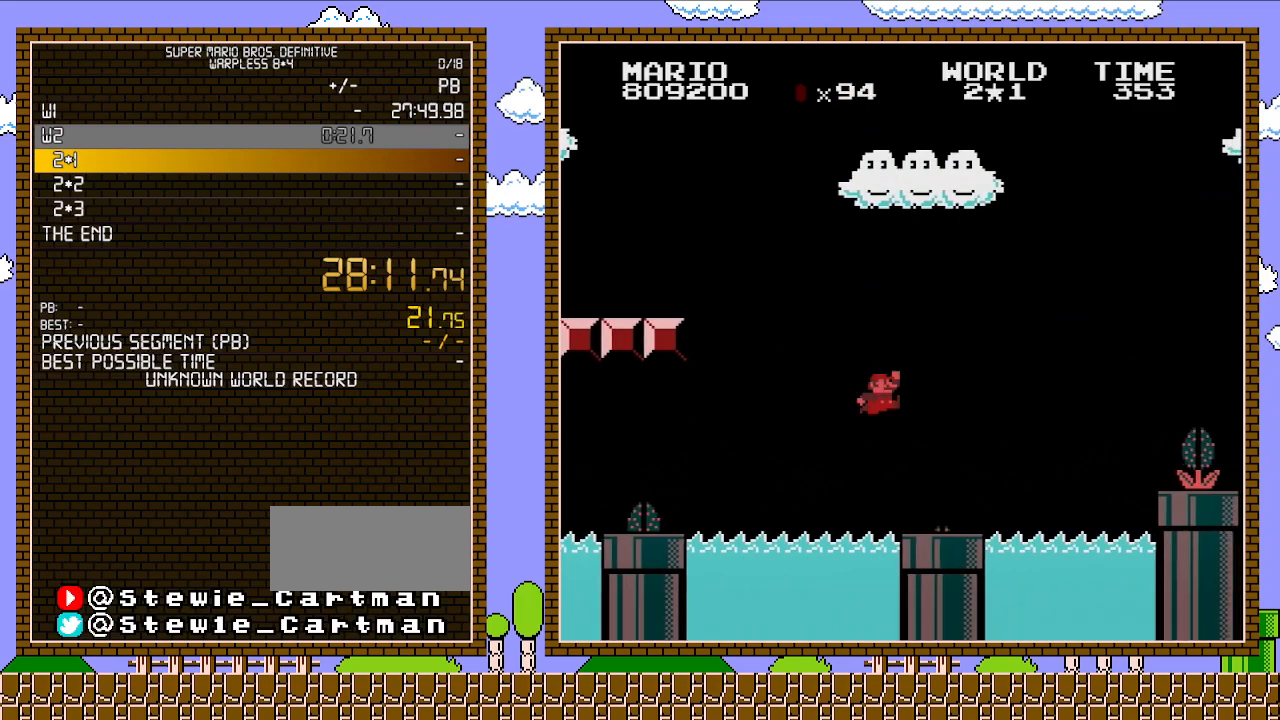
{"buttons": ["A", "B", "DPAD_RIGHT"], "events": [[17, "DPAD_LEFT", "up"], [383, "DPAD_RIGHT", "down"], [483, "A", "down"]]}
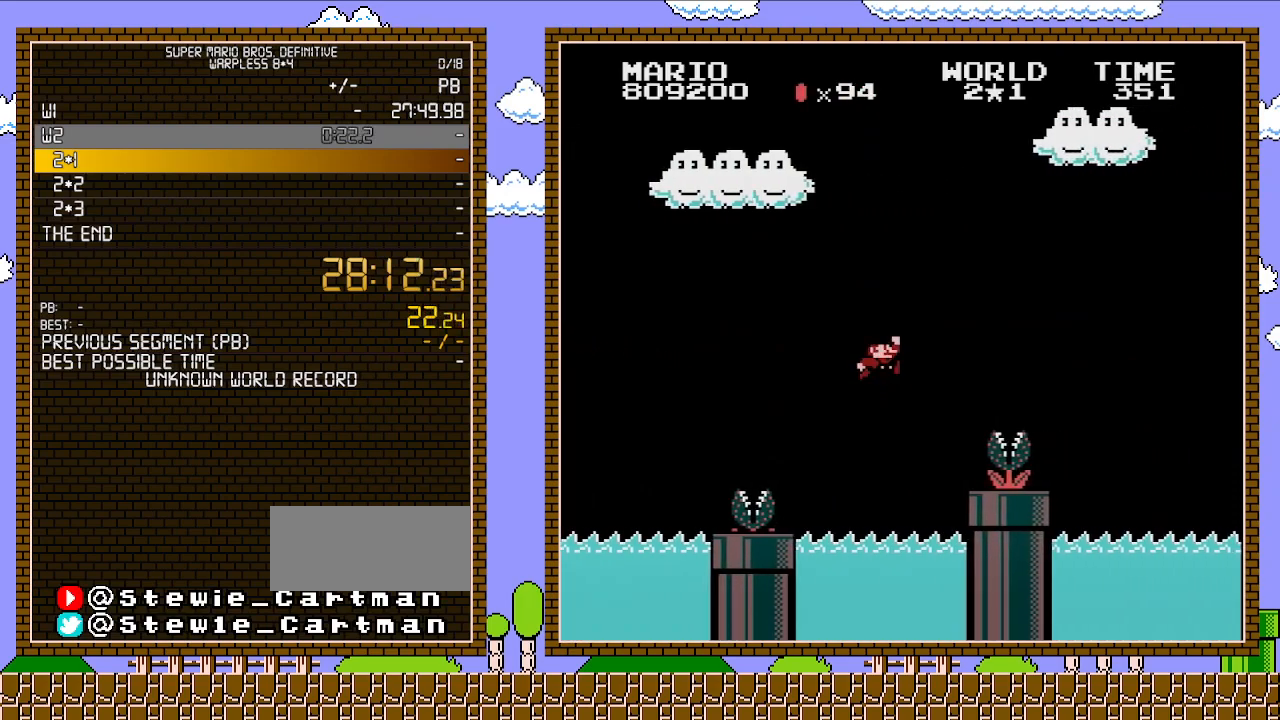
{"buttons": ["B", "DPAD_RIGHT"], "events": [[200, "A", "up"]]}
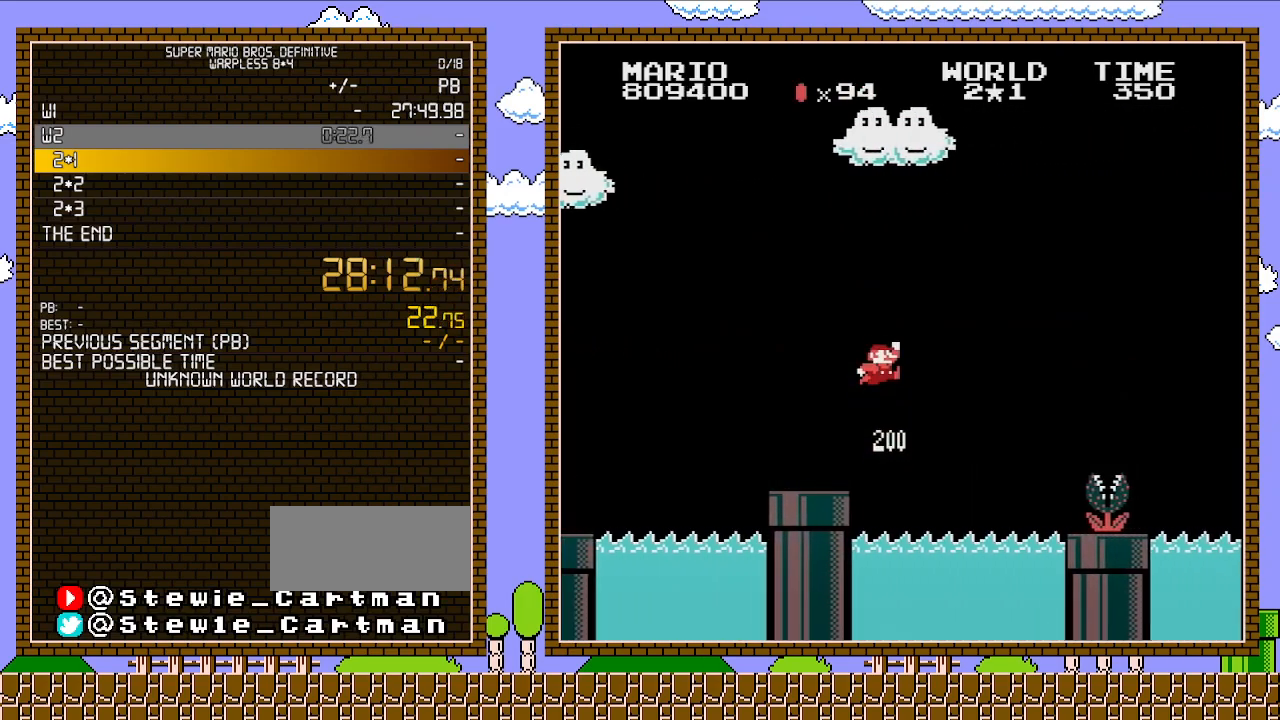
{"buttons": ["B", "DPAD_RIGHT"], "events": [[67, "A", "down"], [283, "A", "up"]]}
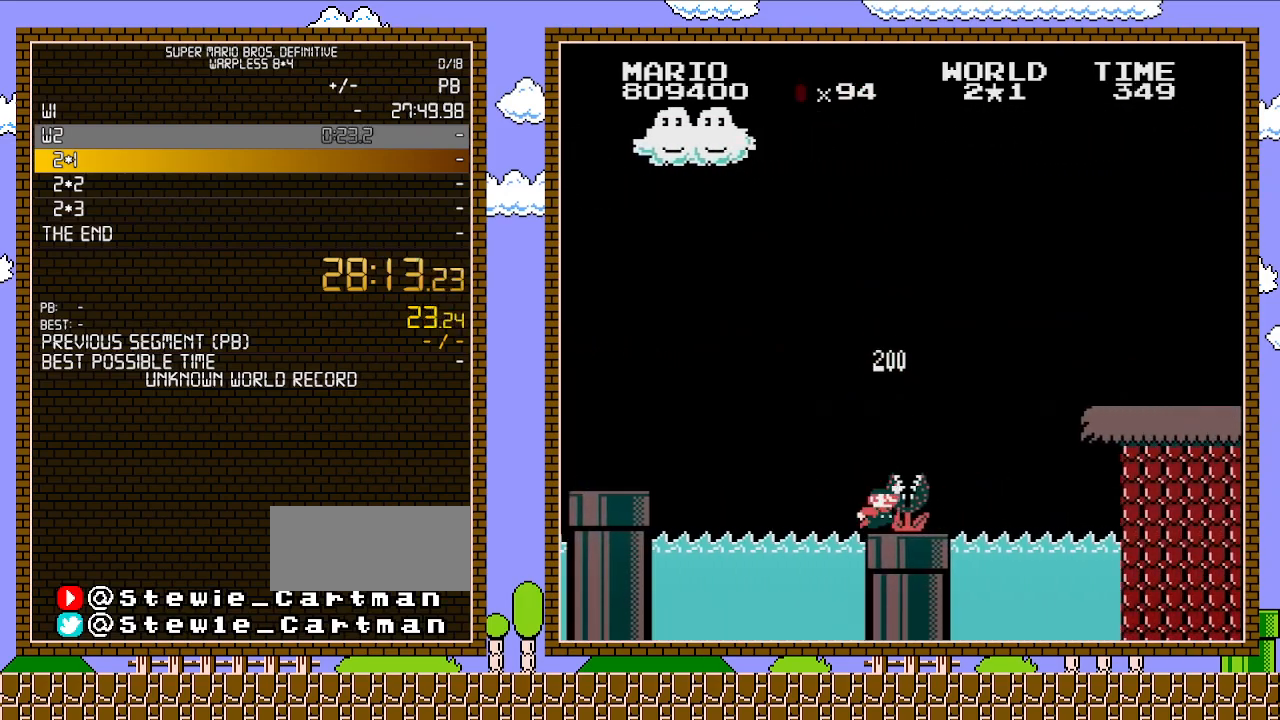
{"buttons": ["A", "B", "DPAD_RIGHT"], "events": [[317, "A", "down"]]}
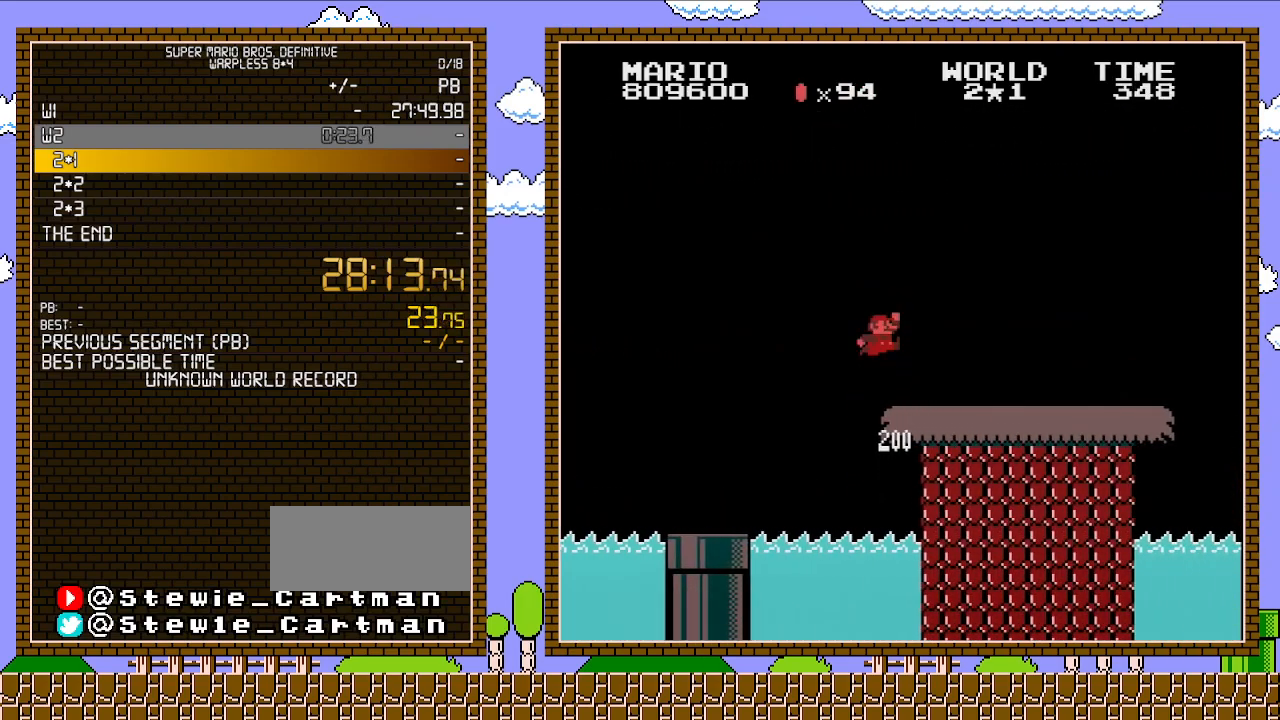
{"buttons": ["A", "B", "DPAD_LEFT"], "events": [[100, "A", "up"], [450, "DPAD_LEFT", "down"], [450, "DPAD_RIGHT", "up"], [483, "A", "down"]]}
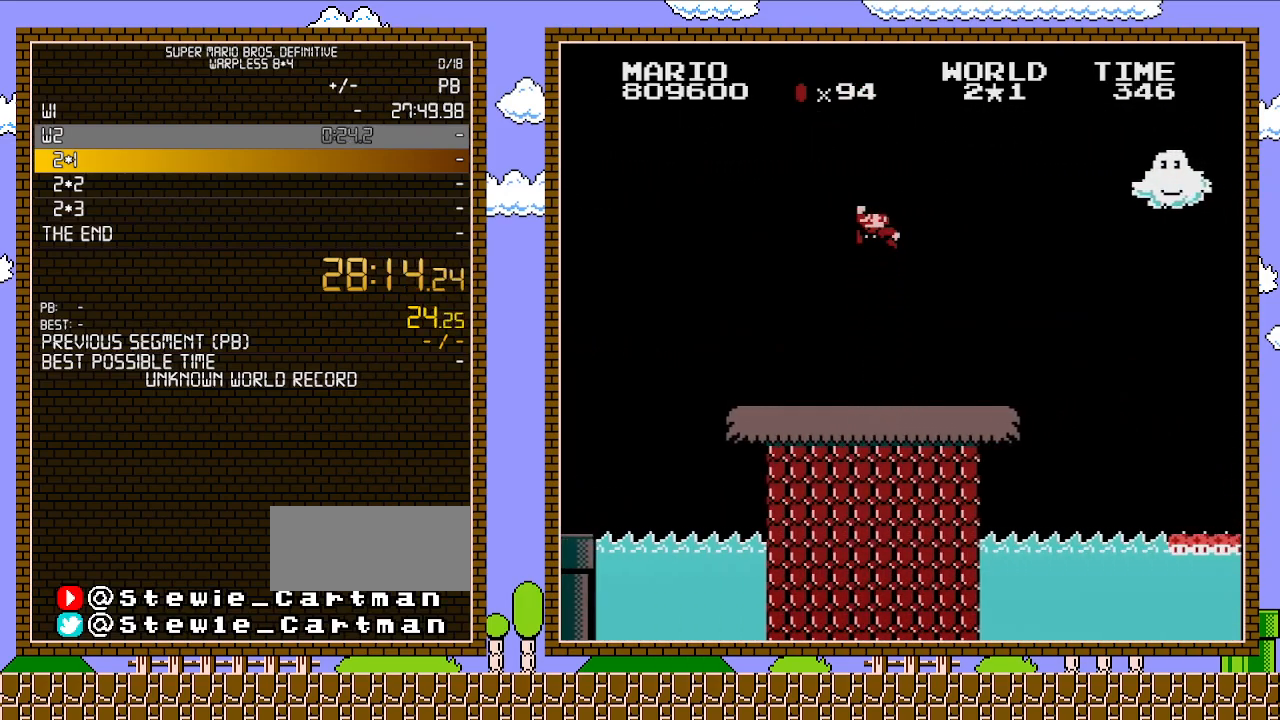
{"buttons": [], "events": [[33, "B", "up"], [167, "A", "up"], [267, "DPAD_LEFT", "up"], [350, "DPAD_LEFT", "down"], [450, "DPAD_LEFT", "up"]]}
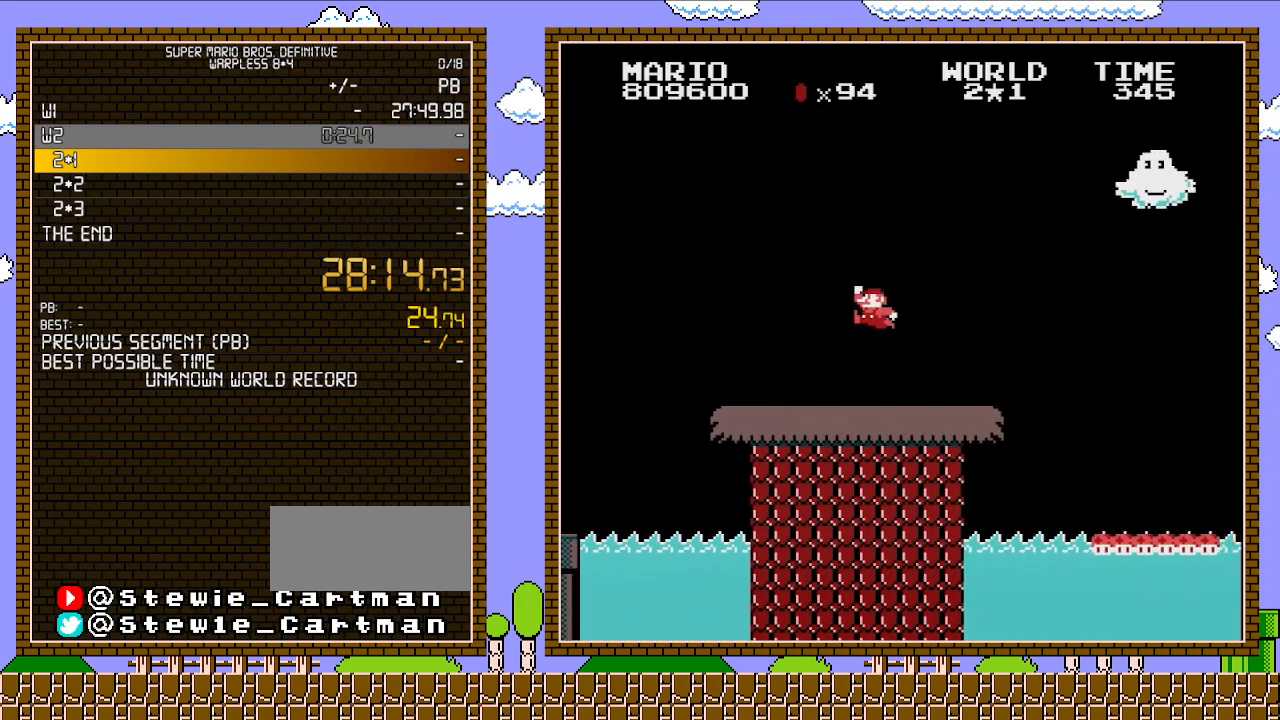
{"buttons": ["DPAD_RIGHT"], "events": [[100, "A", "down"], [317, "DPAD_RIGHT", "down"], [450, "A", "up"]]}
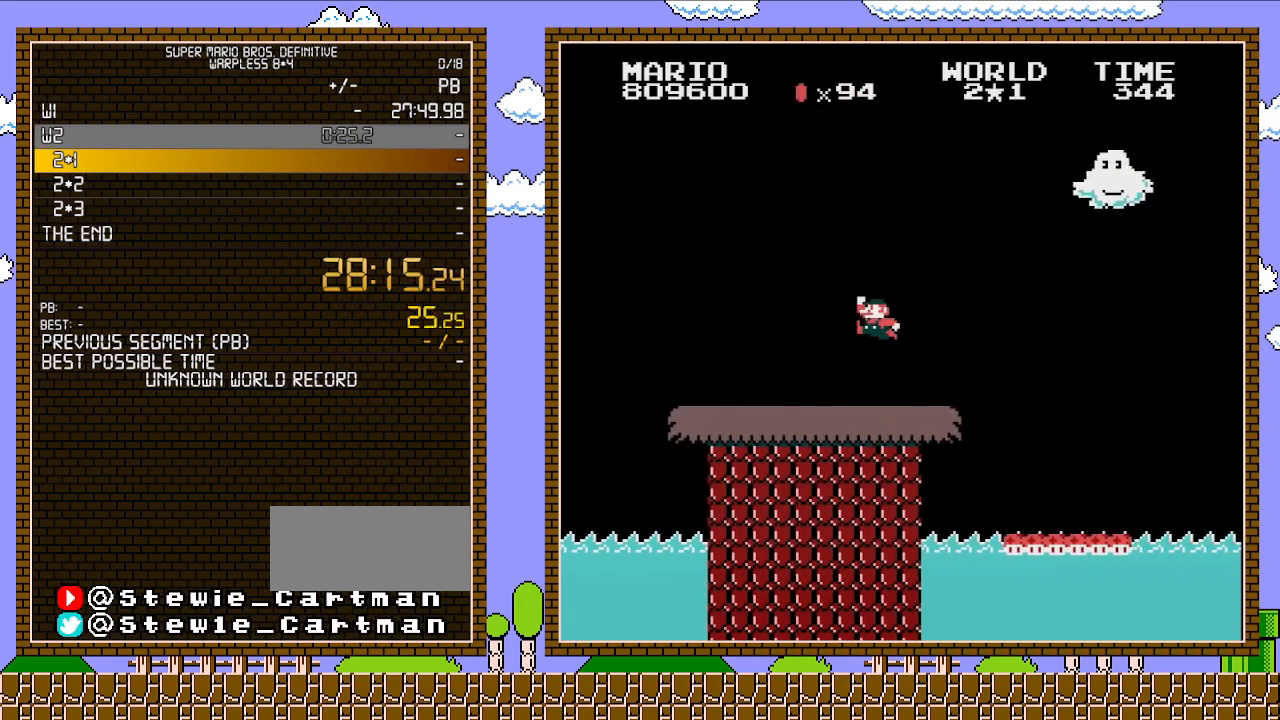
{"buttons": ["A"], "events": [[17, "DPAD_RIGHT", "up"], [67, "DPAD_LEFT", "down"], [233, "DPAD_LEFT", "up"], [383, "A", "down"]]}
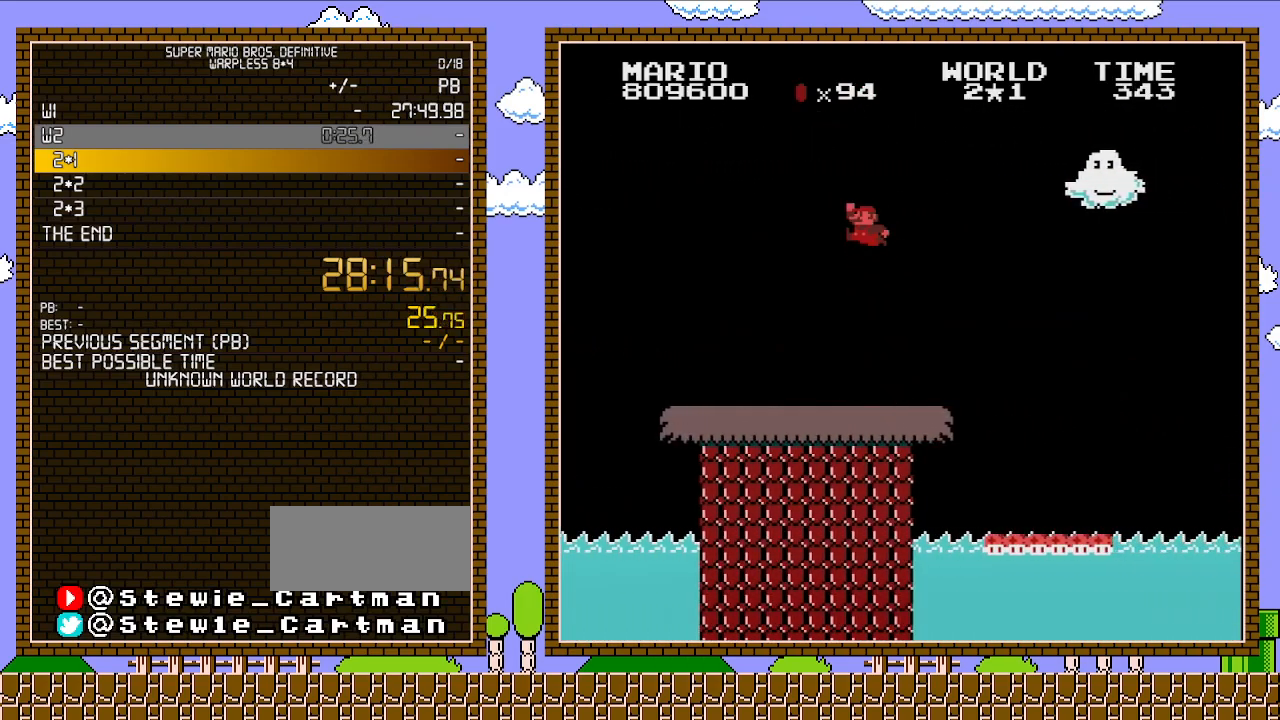
{"buttons": [], "events": [[33, "DPAD_LEFT", "down"], [283, "A", "up"], [350, "DPAD_LEFT", "up"]]}
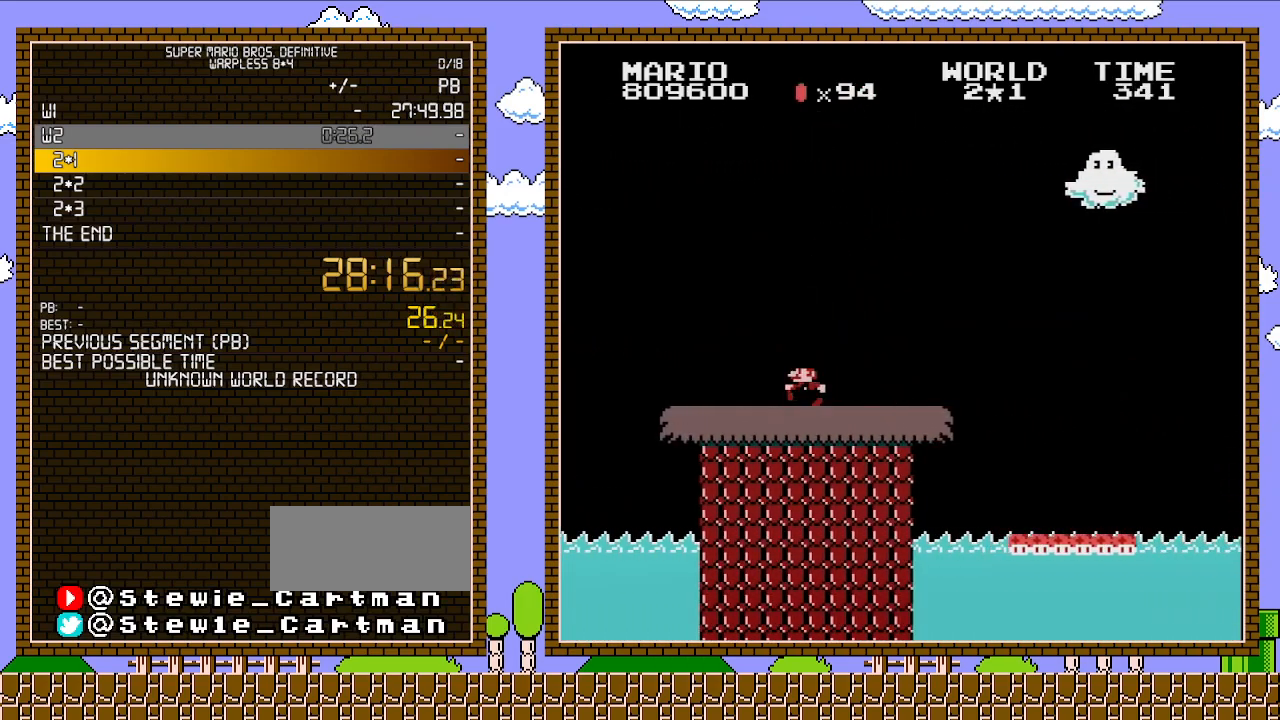
{"buttons": ["A", "DPAD_RIGHT"], "events": [[267, "A", "down"], [317, "DPAD_RIGHT", "down"]]}